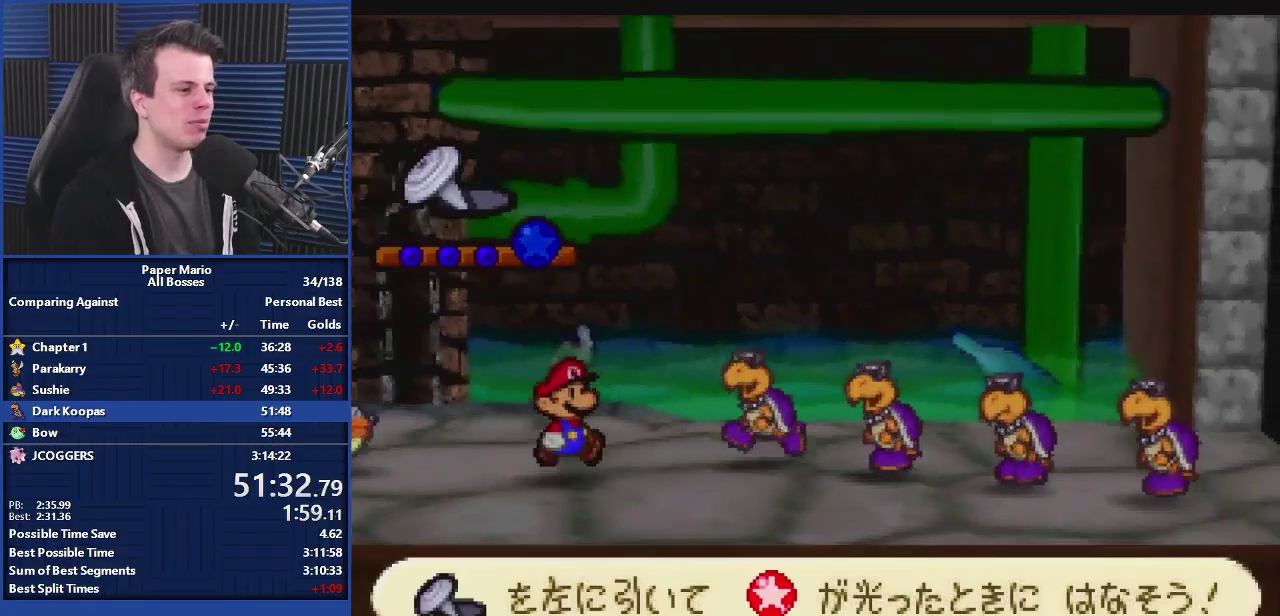
Gameplay with a controller (Nintendo layout); each line is a JSON object with the inputs held at the frame after it. "events" lists button and stick changes between this image and that frame as [ms after this image, input, new state], when the widget could be followed in between. Not read: DPAD_DOWN DPAD_LEFT DPAD_RIGHT DPAD_UP L3 R3.
{"buttons": [], "left_stick": "left", "events": []}
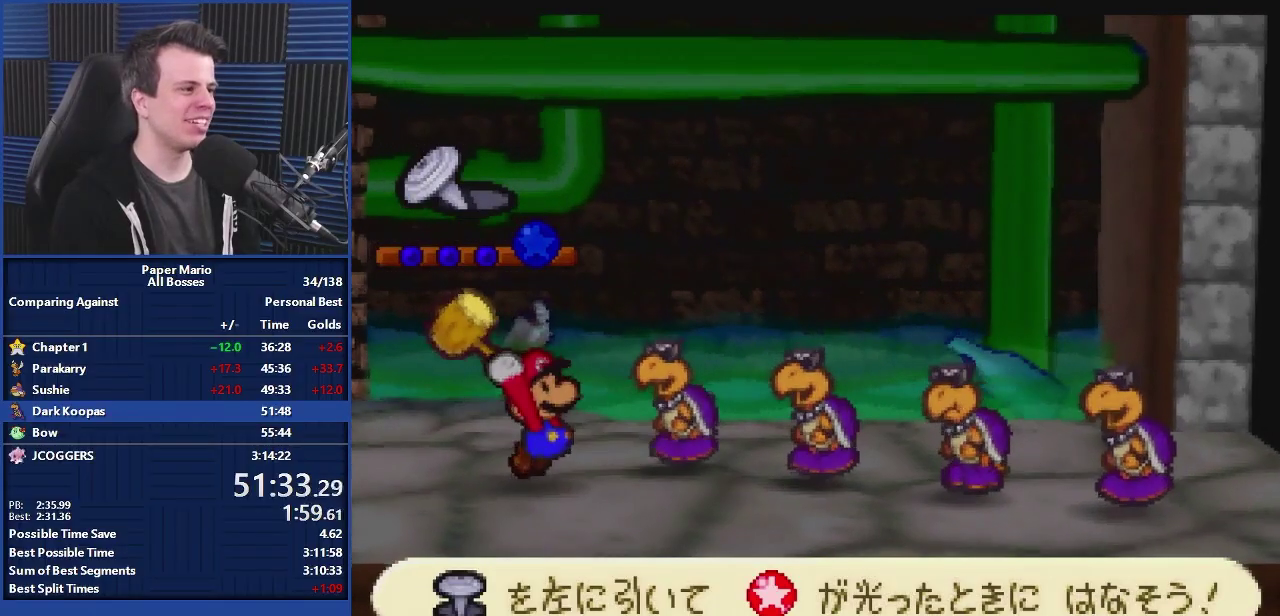
{"buttons": [], "left_stick": "left", "events": []}
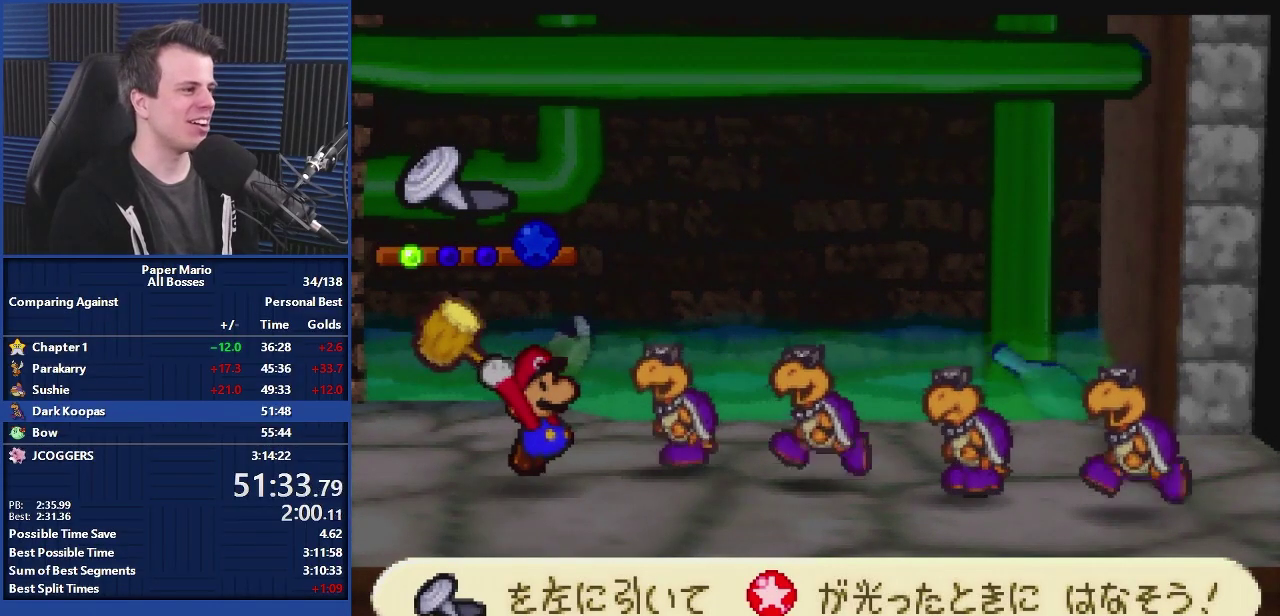
{"buttons": [], "left_stick": "left", "events": []}
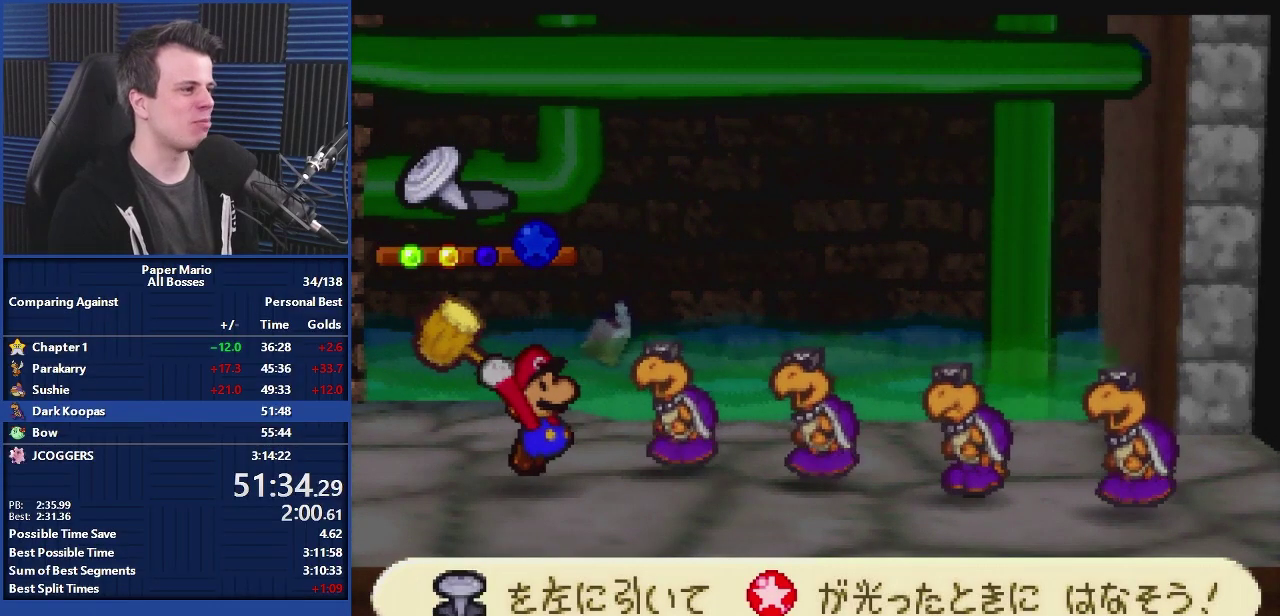
{"buttons": [], "left_stick": "left", "events": []}
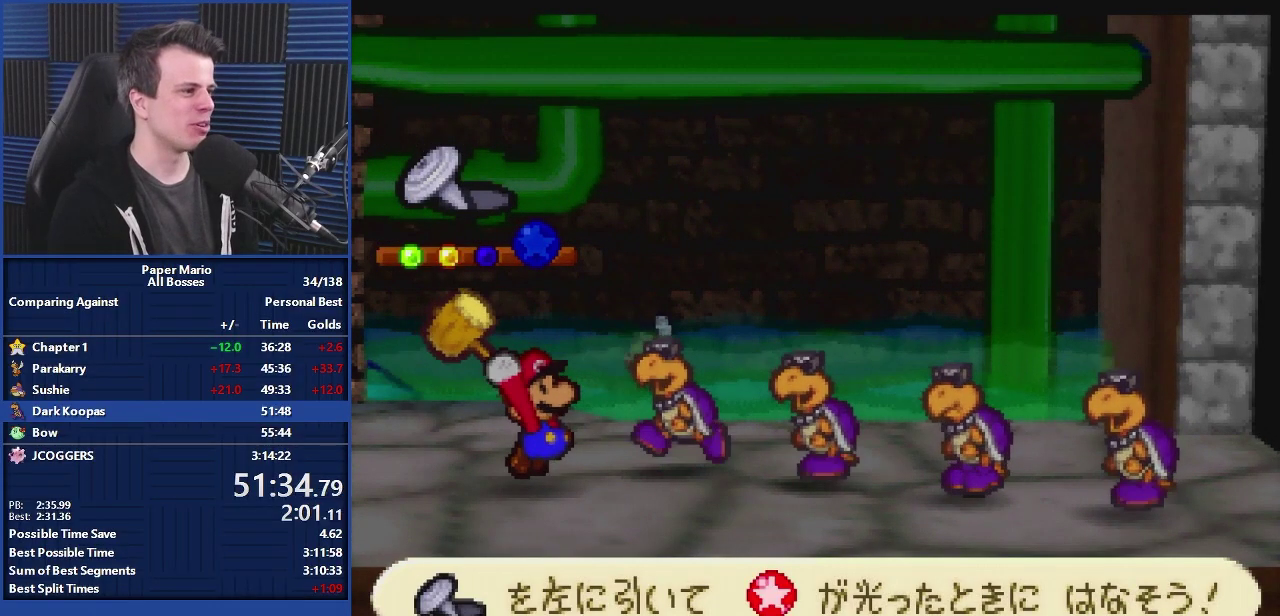
{"buttons": [], "left_stick": "left", "events": []}
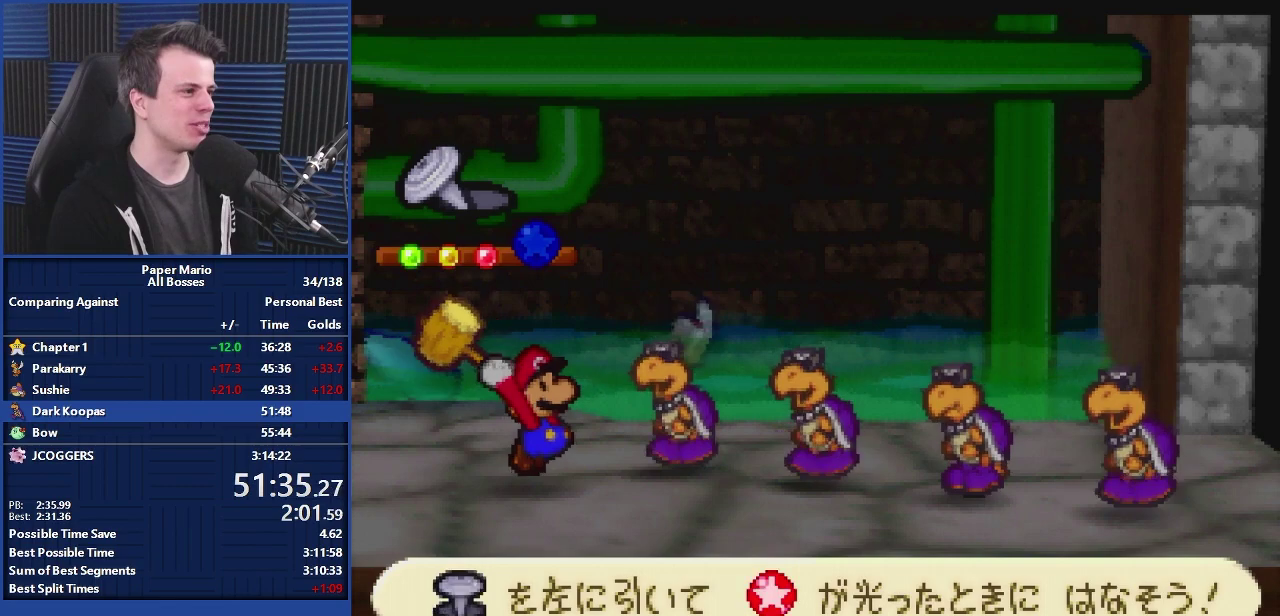
{"buttons": [], "left_stick": "left", "events": []}
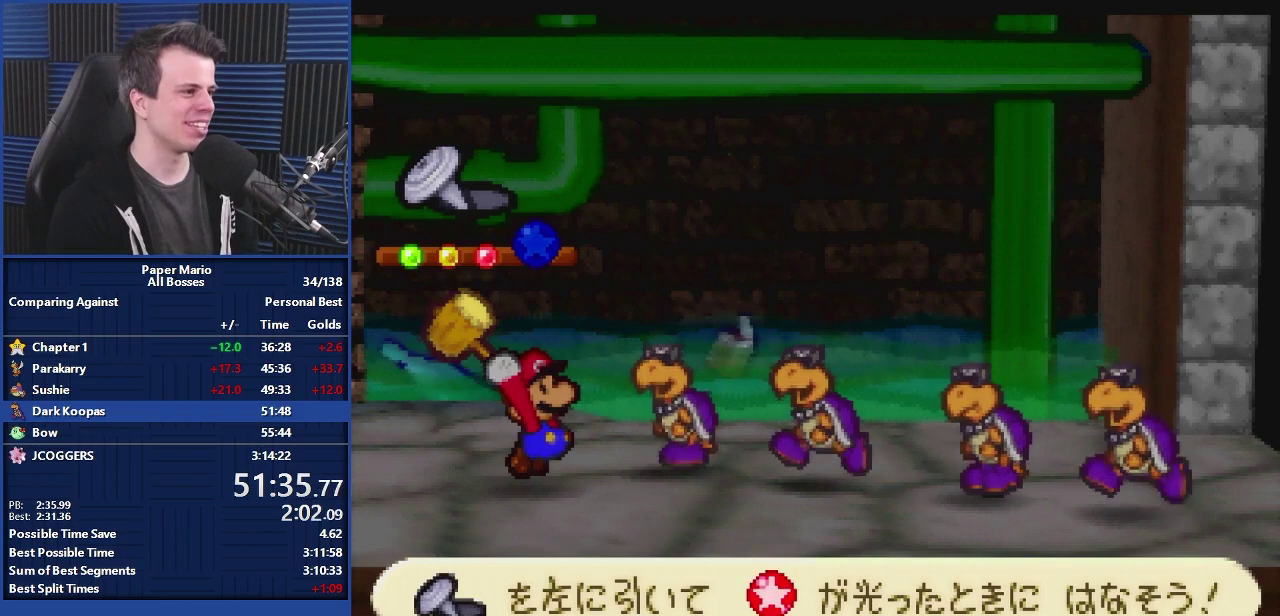
{"buttons": ["A"], "left_stick": "center", "events": [[267, "left_stick", "center"], [400, "A", "down"]]}
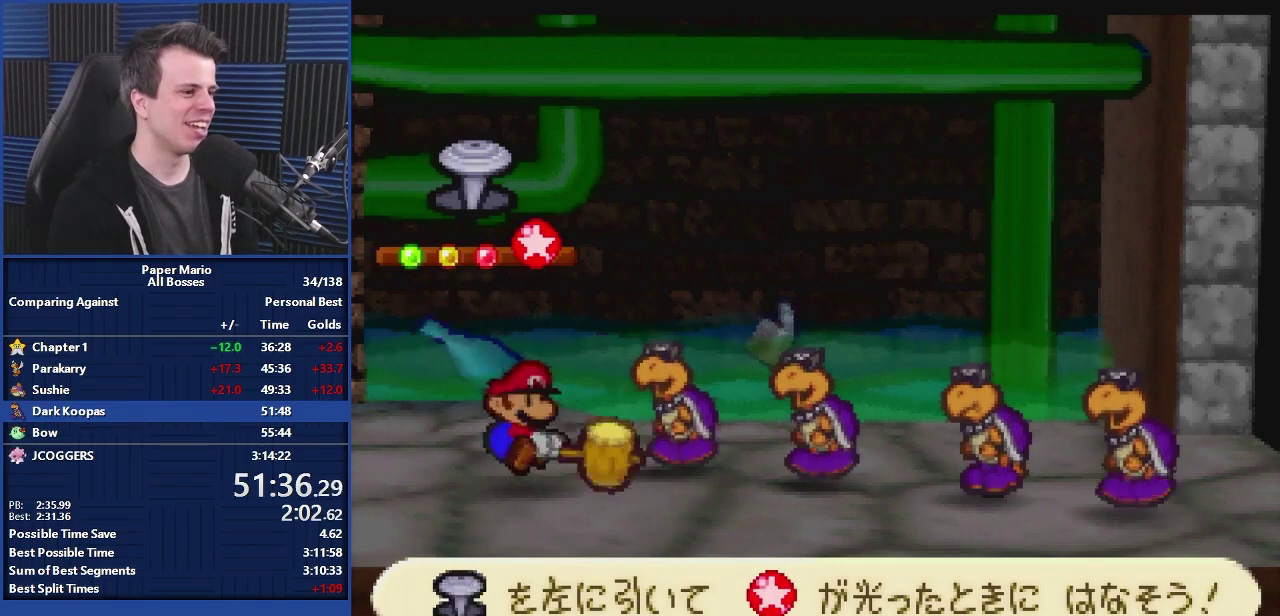
{"buttons": ["A"], "left_stick": "center", "events": []}
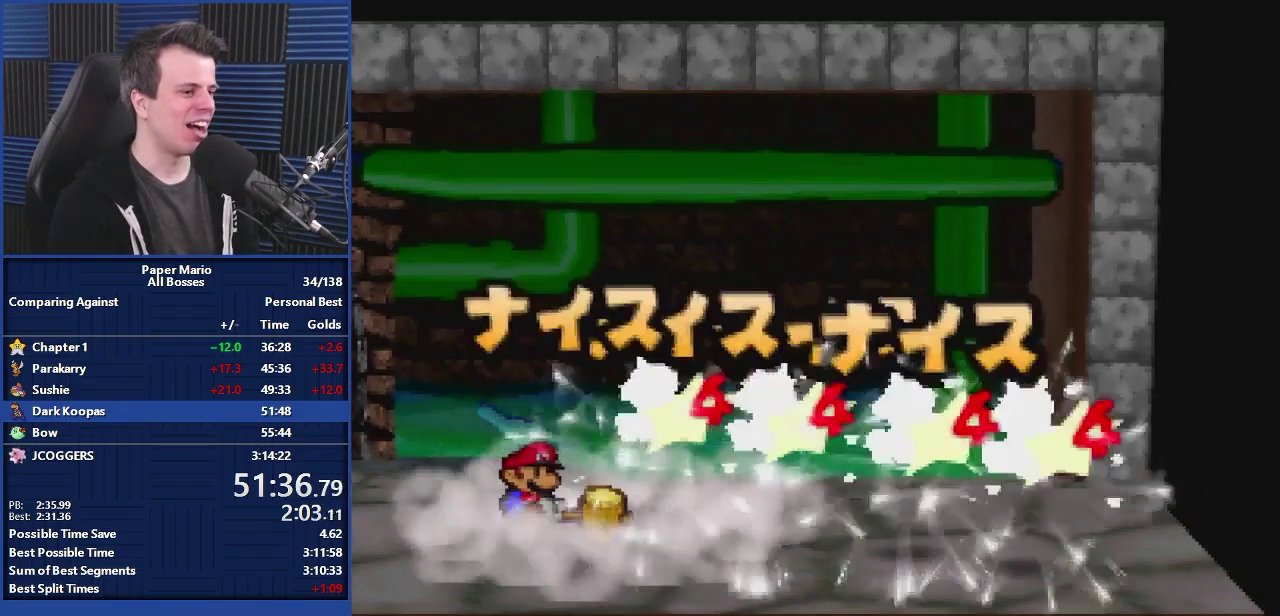
{"buttons": ["A"], "left_stick": "center", "events": []}
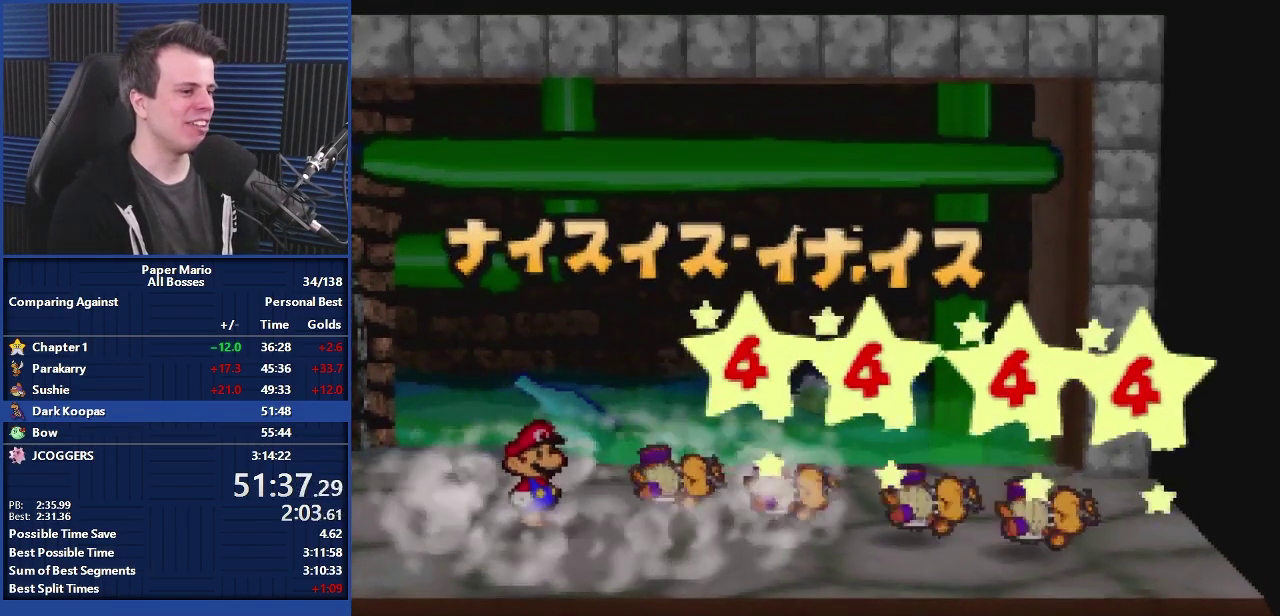
{"buttons": ["A"], "left_stick": "center", "events": []}
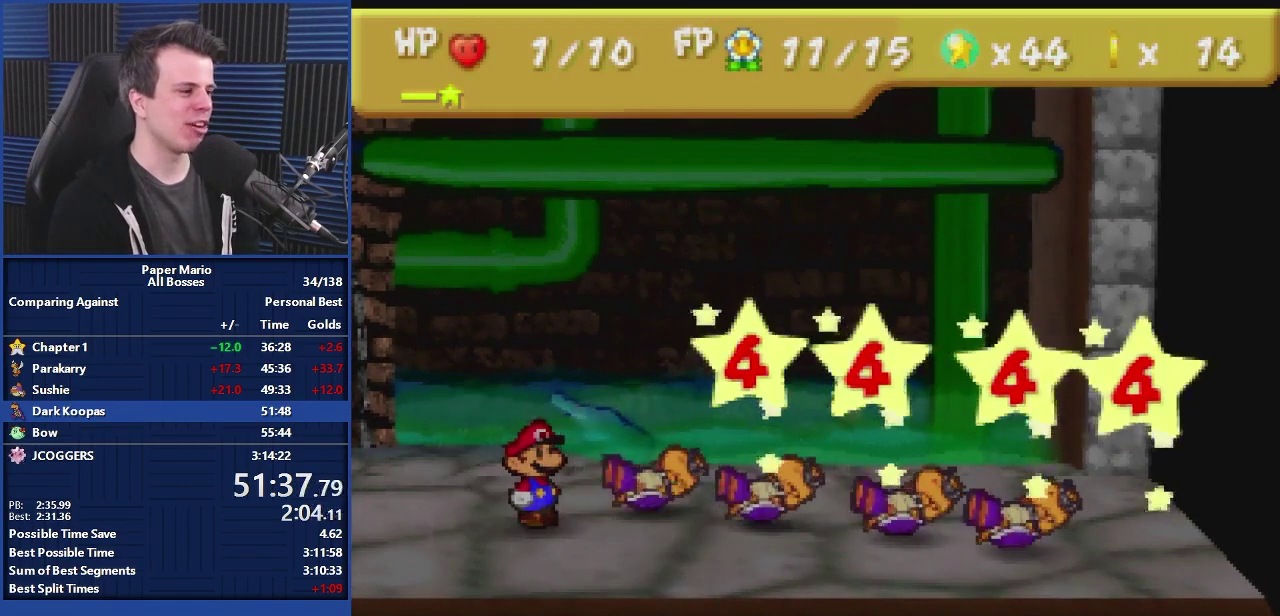
{"buttons": [], "left_stick": "center", "events": [[100, "A", "up"]]}
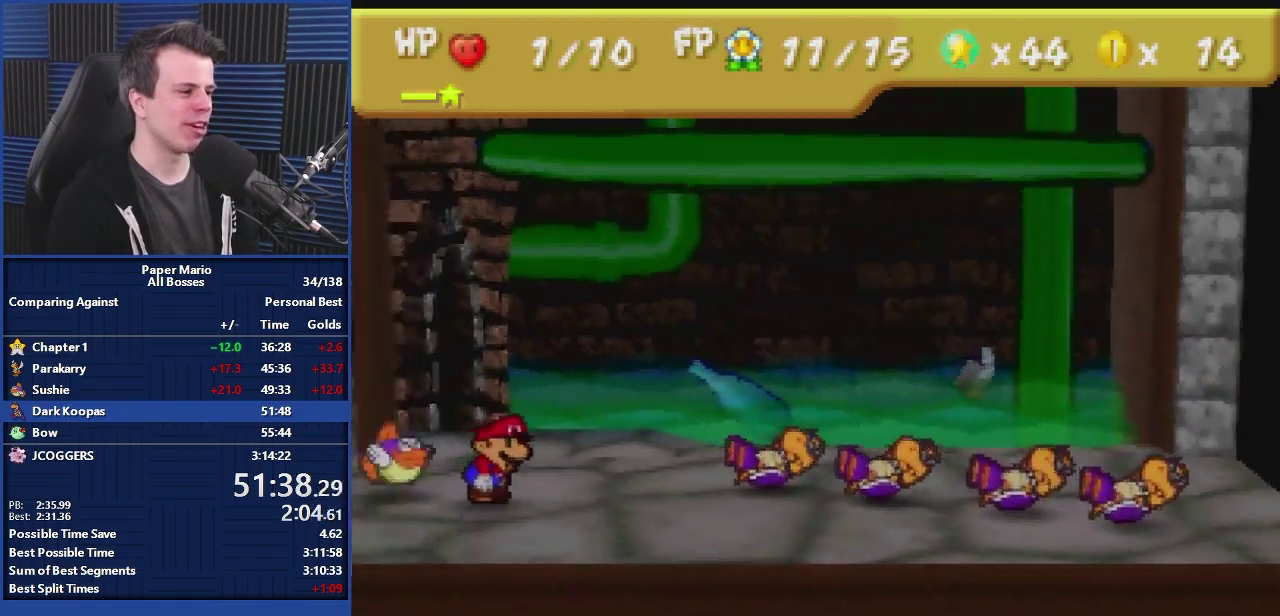
{"buttons": [], "left_stick": "center", "events": []}
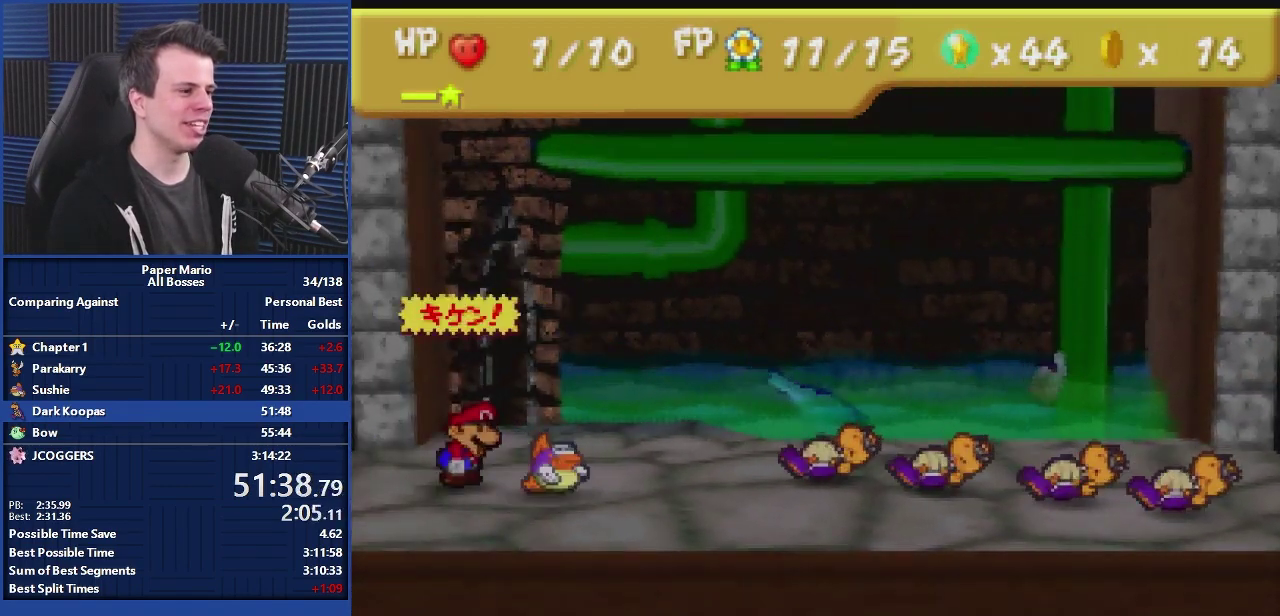
{"buttons": ["B"], "left_stick": "center", "events": [[133, "left_stick", "up"], [233, "left_stick", "center"], [300, "B", "down"], [367, "B", "up"], [467, "B", "down"]]}
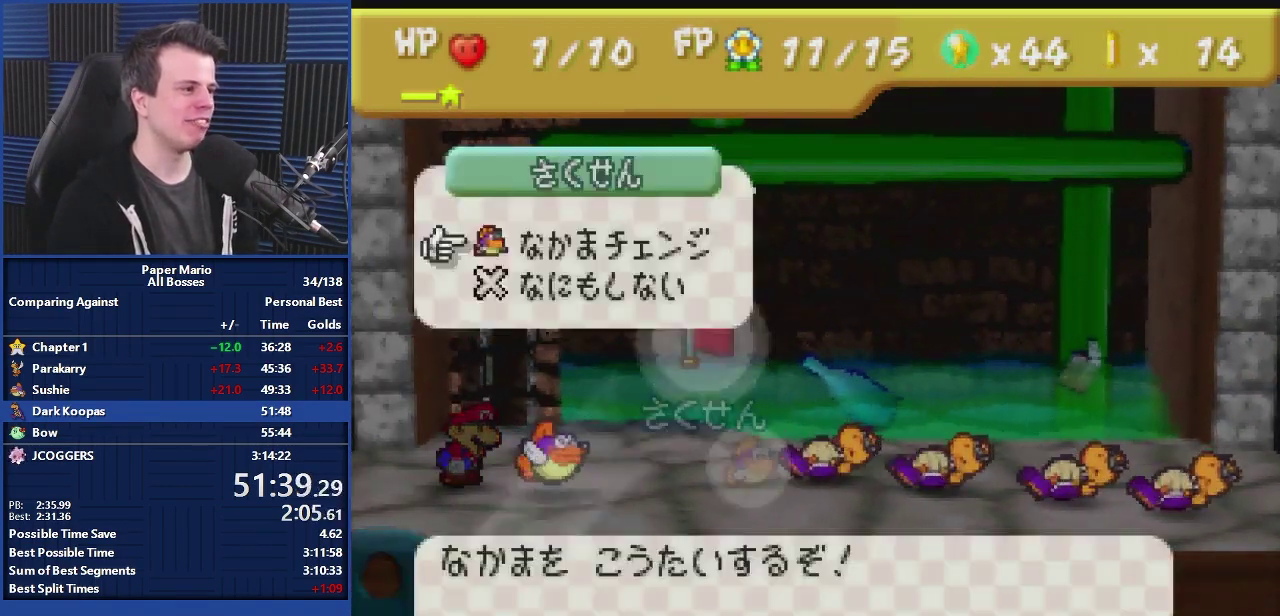
{"buttons": [], "left_stick": "center", "events": [[33, "B", "up"], [100, "R1", "down"], [200, "R1", "up"], [200, "left_stick", "down"], [300, "R1", "down"], [333, "left_stick", "center"], [400, "B", "down"], [400, "R1", "up"], [467, "B", "up"]]}
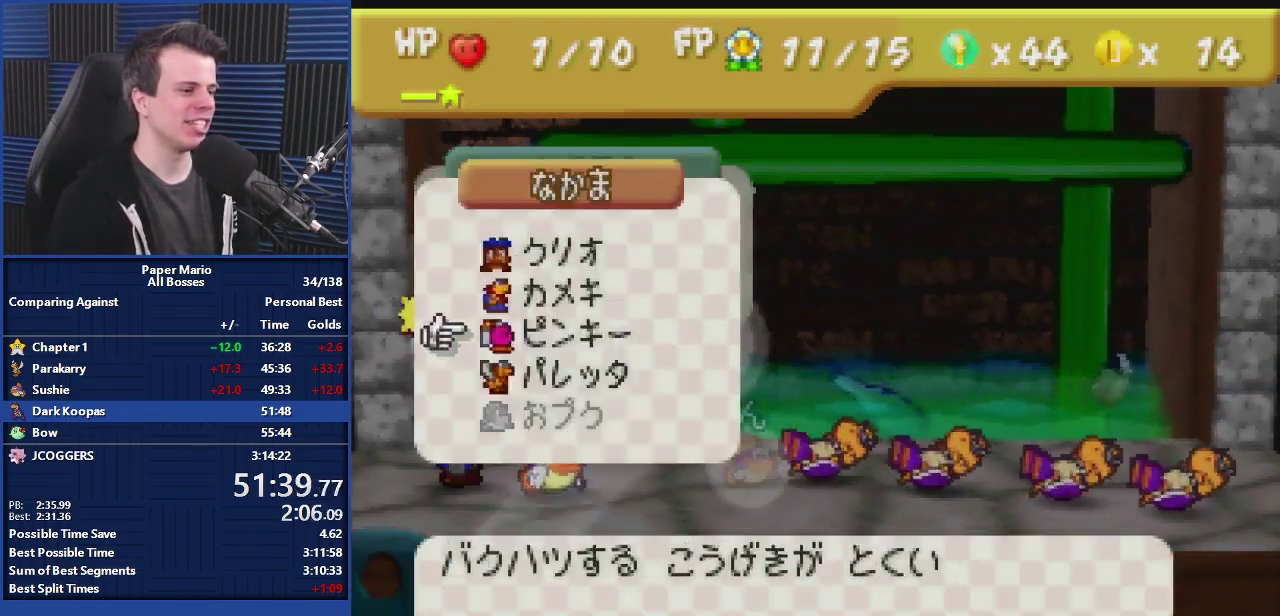
{"buttons": ["A"], "left_stick": "center", "events": [[67, "A", "down"]]}
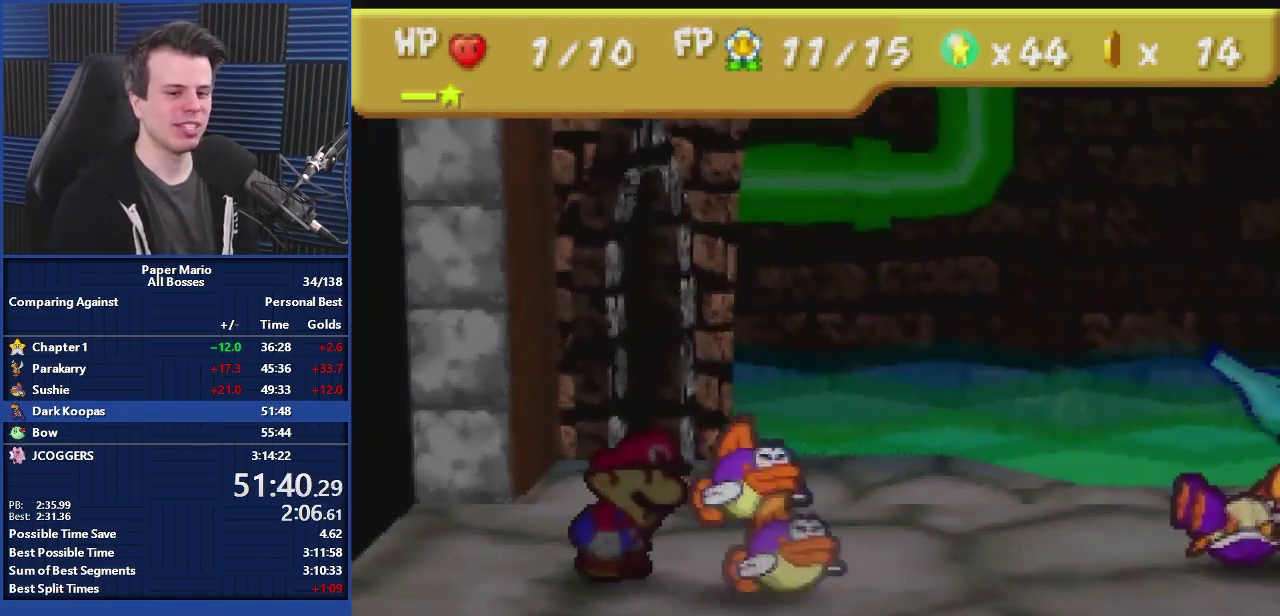
{"buttons": ["A"], "left_stick": "center", "events": []}
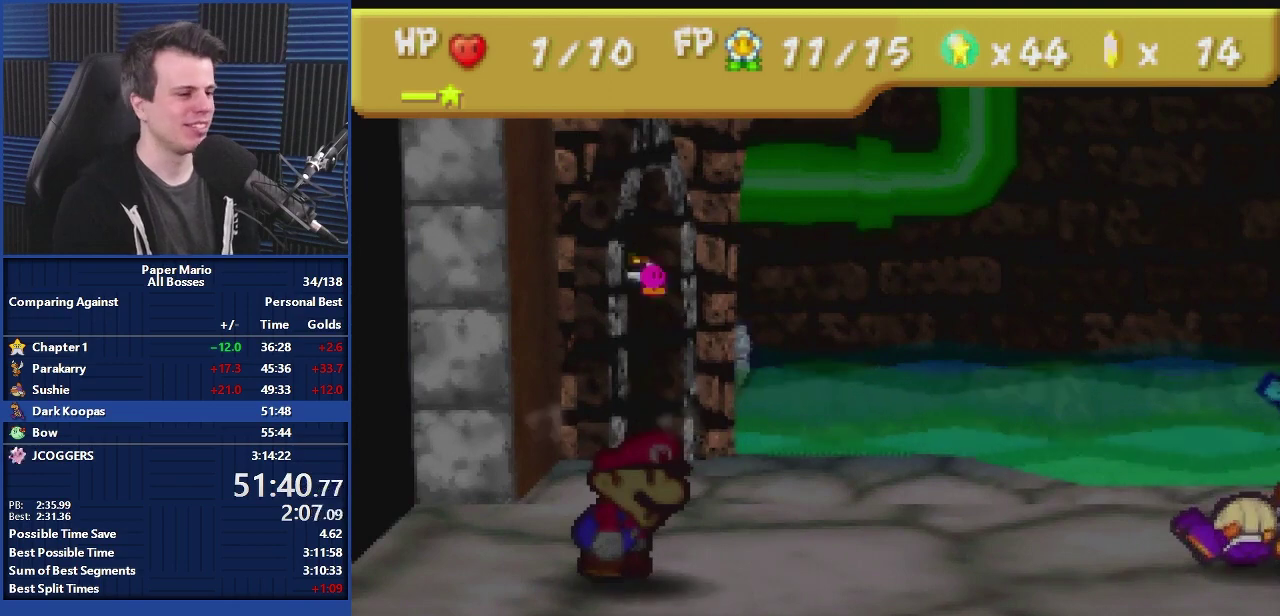
{"buttons": ["A"], "left_stick": "center", "events": []}
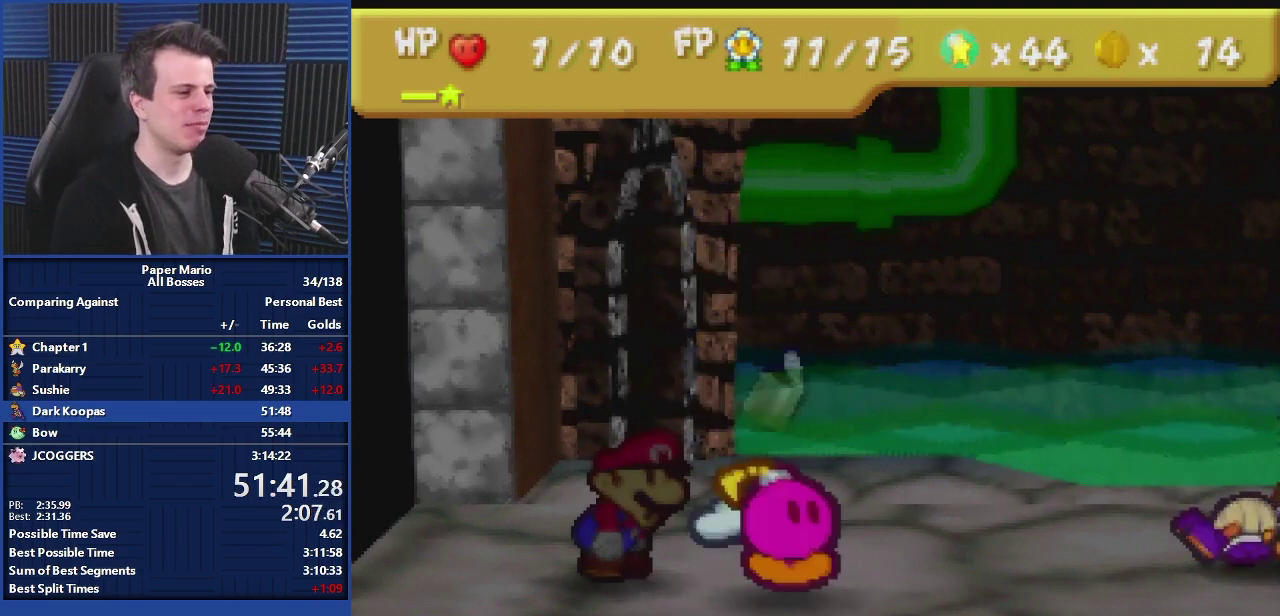
{"buttons": ["A"], "left_stick": "center", "events": []}
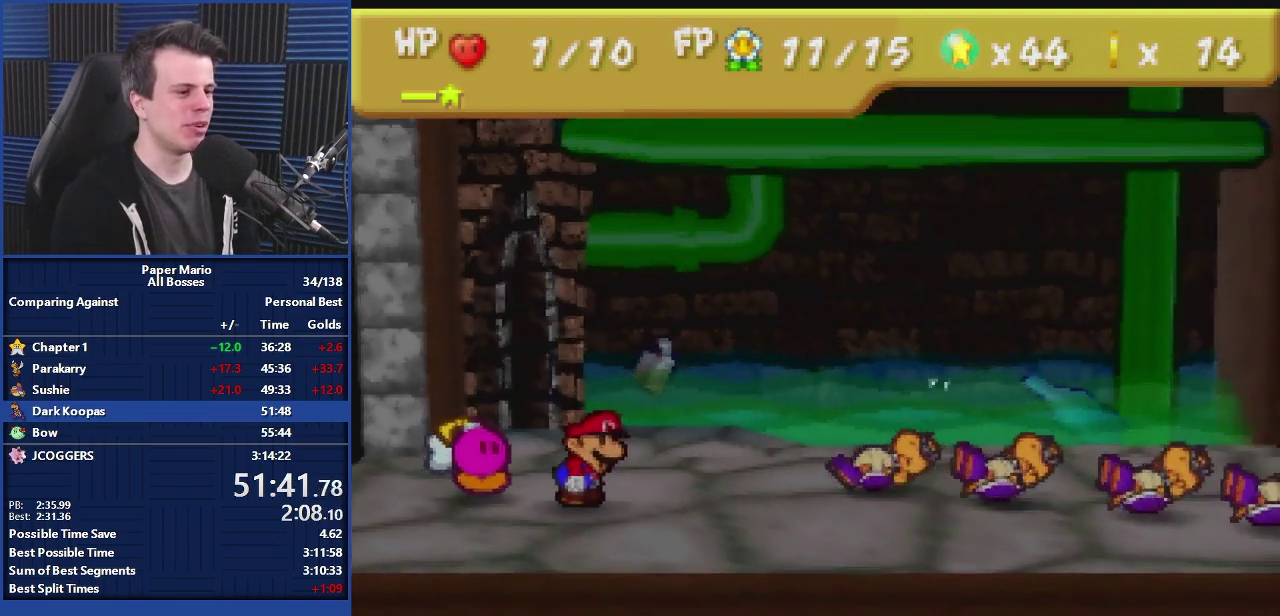
{"buttons": ["A"], "left_stick": "center", "events": []}
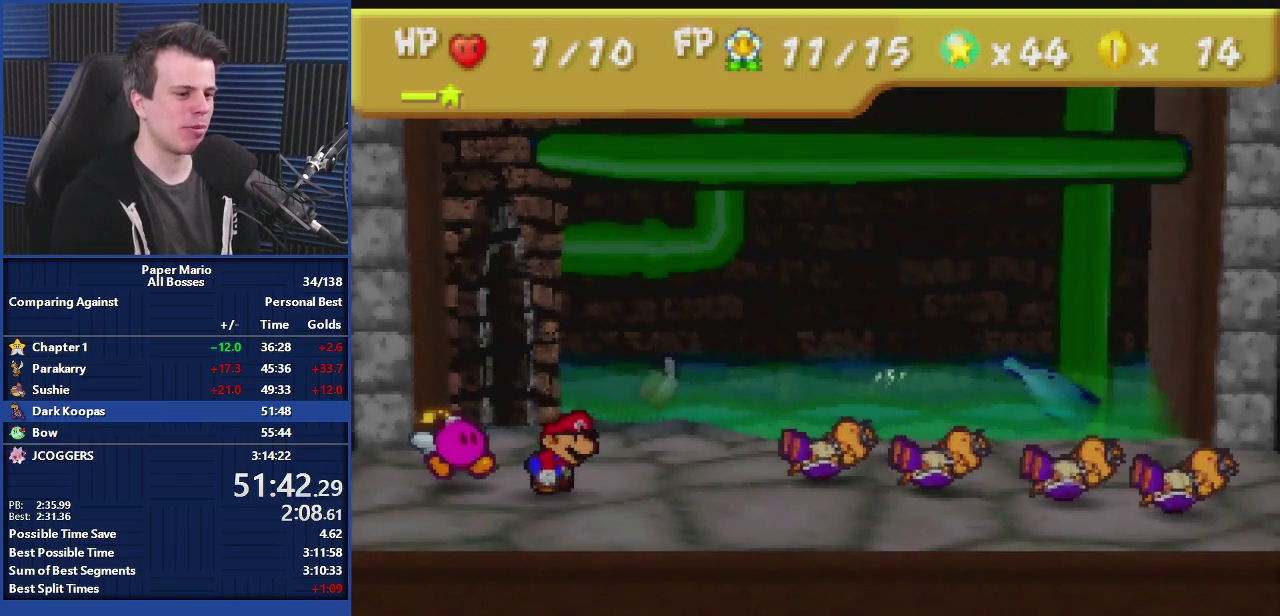
{"buttons": ["A"], "left_stick": "center", "events": []}
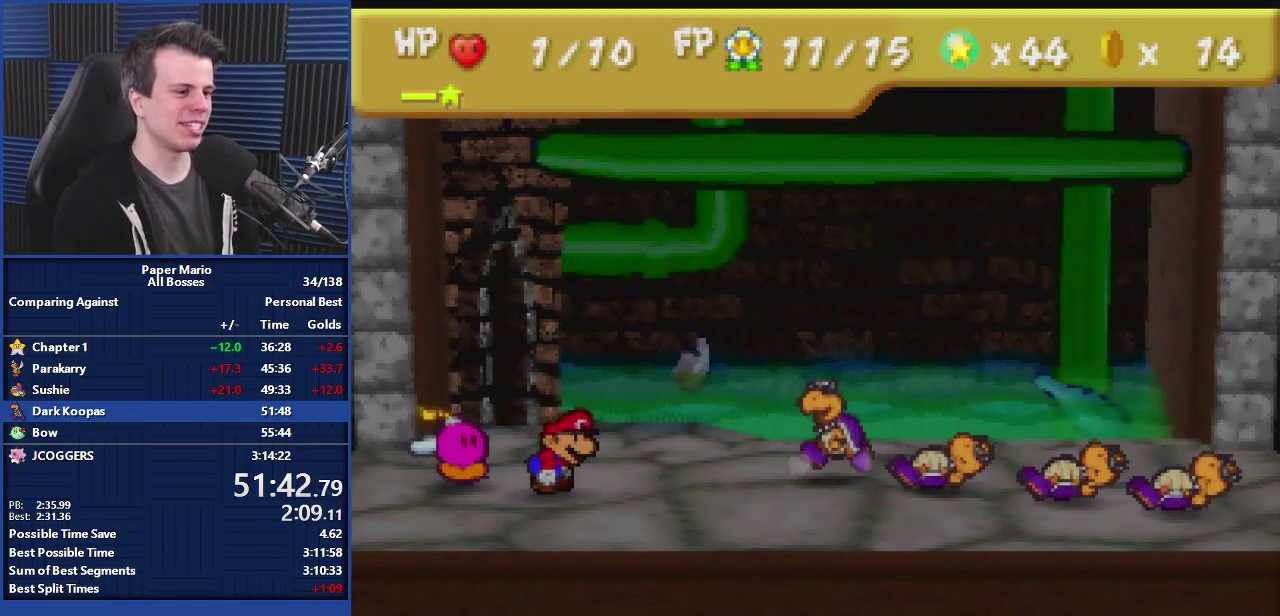
{"buttons": ["A"], "left_stick": "center", "events": []}